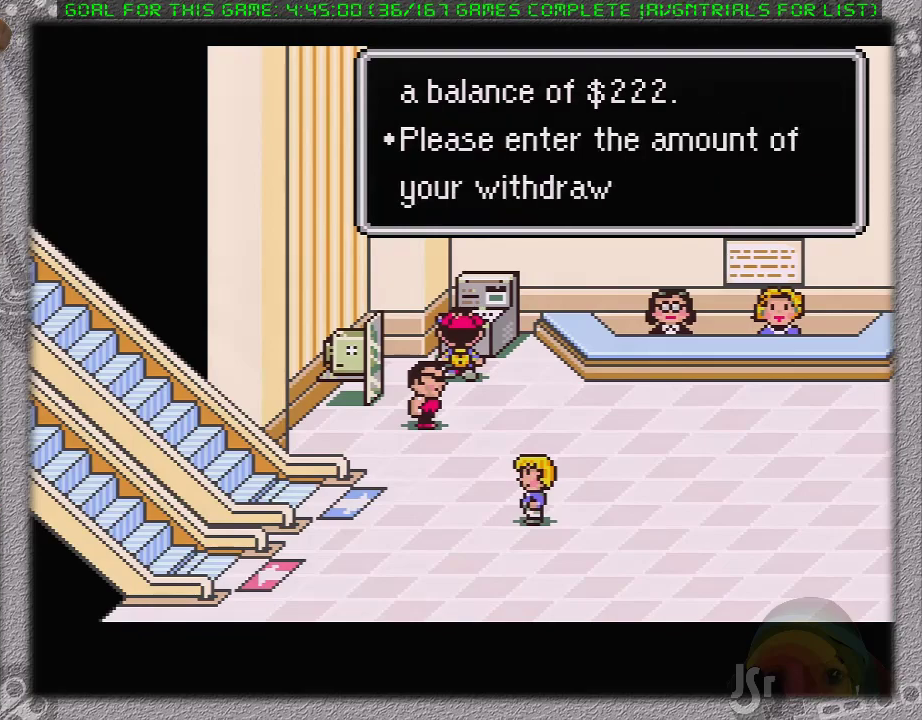
Gameplay with a controller (Nintendo layout); each line is a JSON object with the inputs held at the frame after it. "events" lists button and stick changes between this image and that frame as [ms after this image, input, new state], when the widget could be followed in between. Not read: L3 R3.
{"buttons": ["DPAD_LEFT"], "events": [[117, "A", "up"], [367, "DPAD_LEFT", "down"], [417, "DPAD_LEFT", "up"], [483, "DPAD_LEFT", "down"]]}
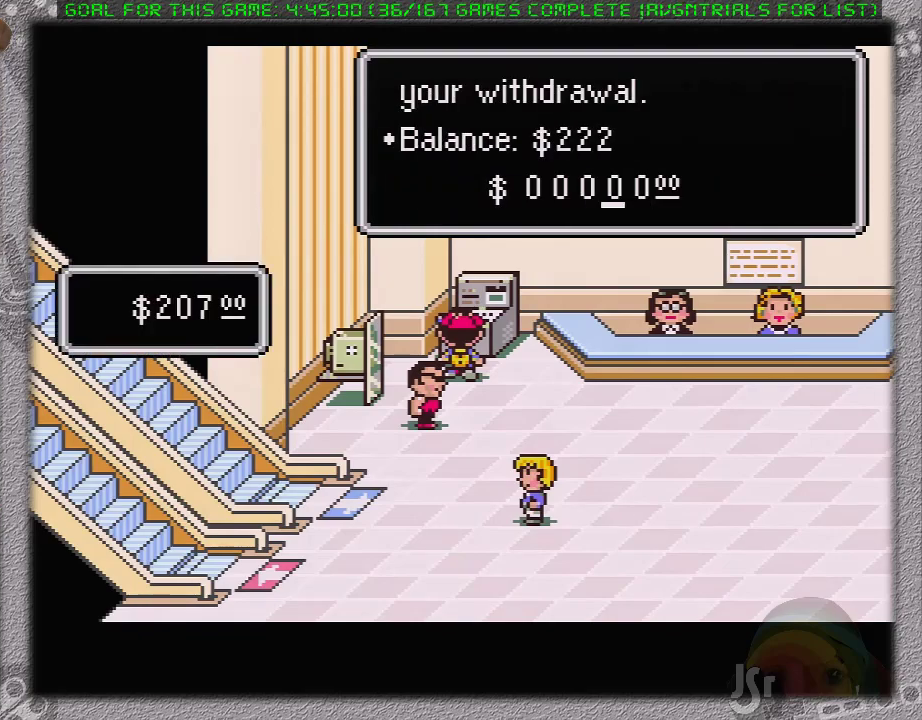
{"buttons": ["A"], "events": [[83, "DPAD_LEFT", "up"], [200, "DPAD_UP", "down"], [300, "DPAD_UP", "up"], [433, "A", "down"]]}
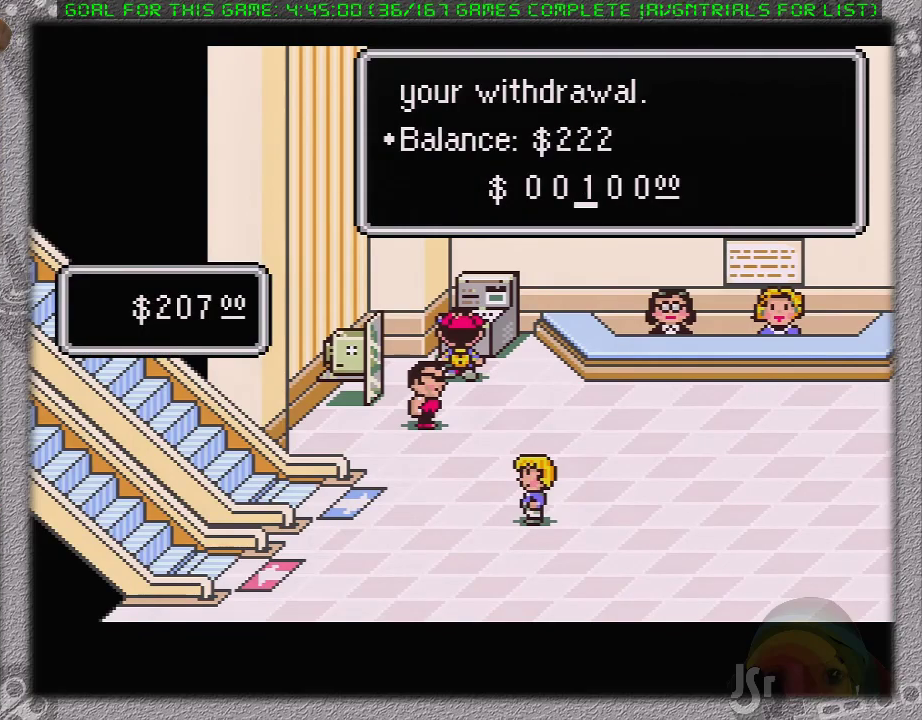
{"buttons": [], "events": [[67, "A", "up"], [433, "A", "down"], [500, "A", "up"]]}
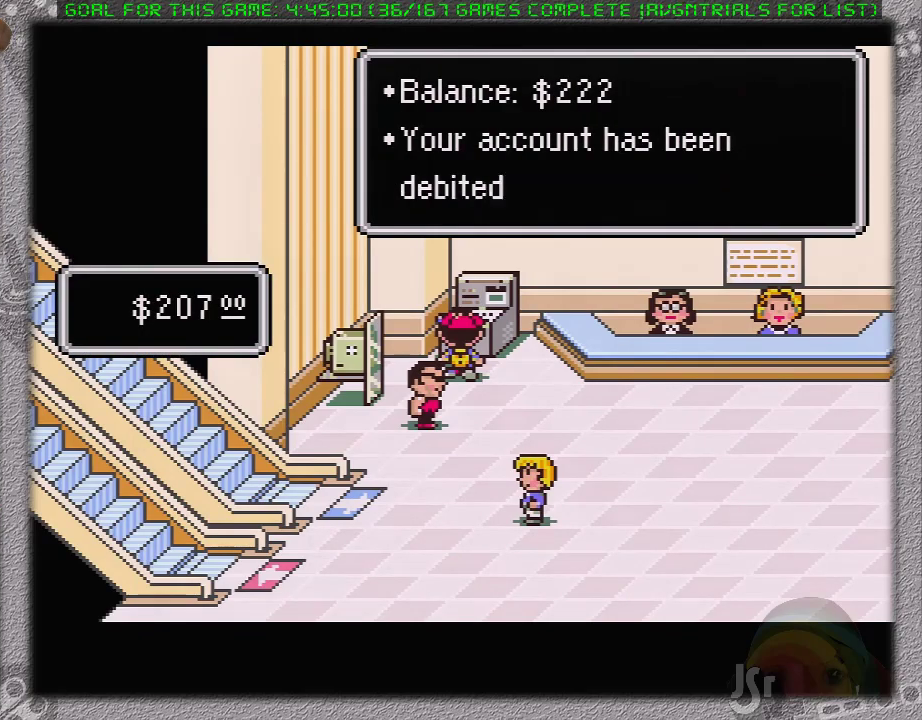
{"buttons": [], "events": [[100, "A", "down"], [167, "A", "up"], [217, "A", "down"], [383, "A", "up"]]}
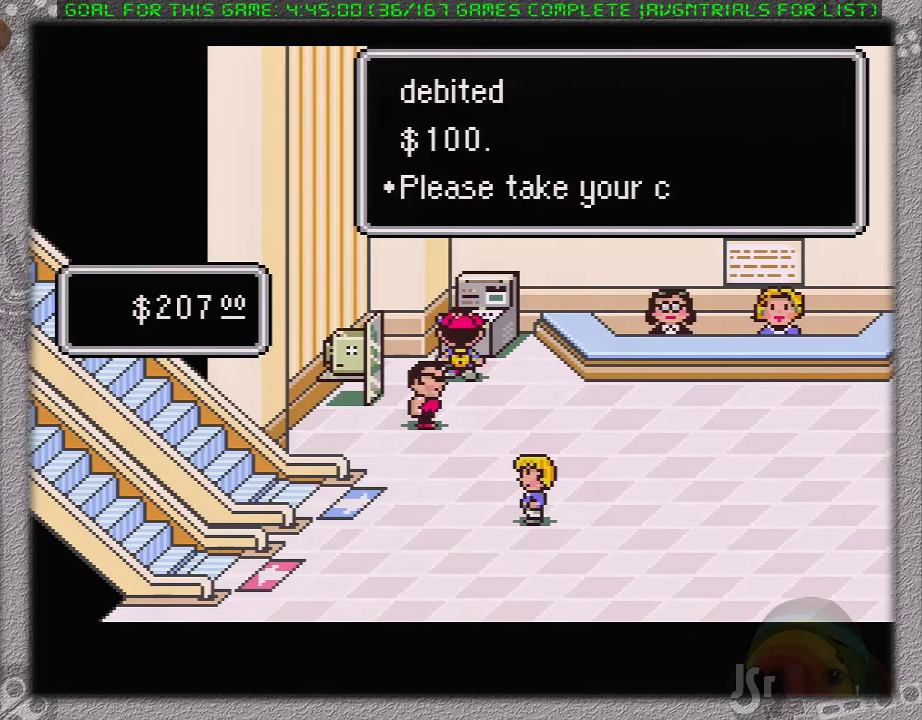
{"buttons": ["DPAD_LEFT"], "events": [[100, "A", "down"], [250, "A", "up"], [433, "A", "down"], [500, "A", "up"], [500, "DPAD_LEFT", "down"]]}
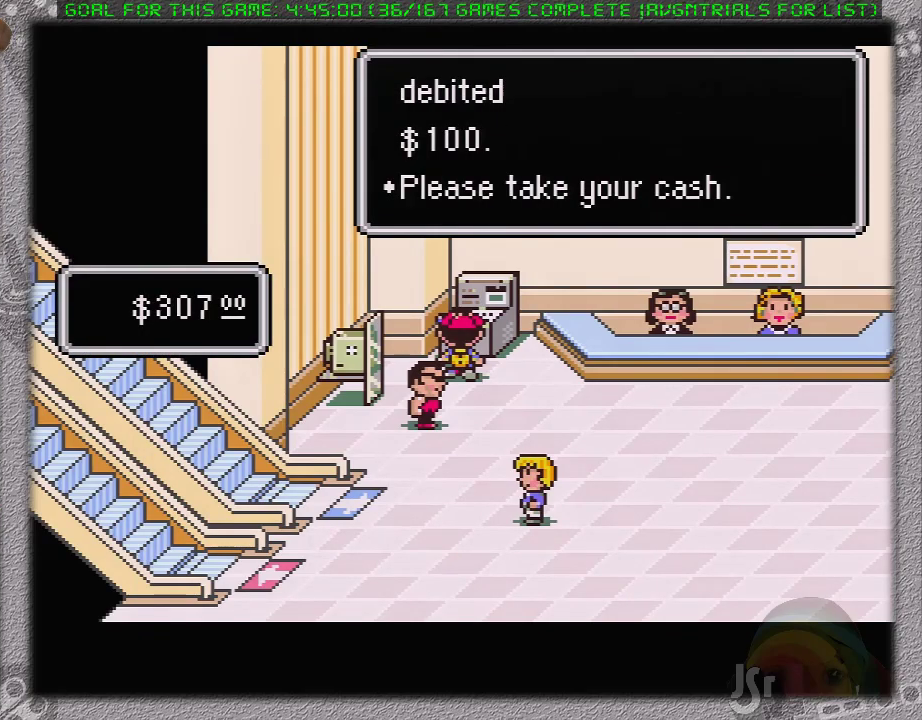
{"buttons": [], "events": [[283, "L1", "down"], [383, "DPAD_LEFT", "up"], [417, "L1", "up"]]}
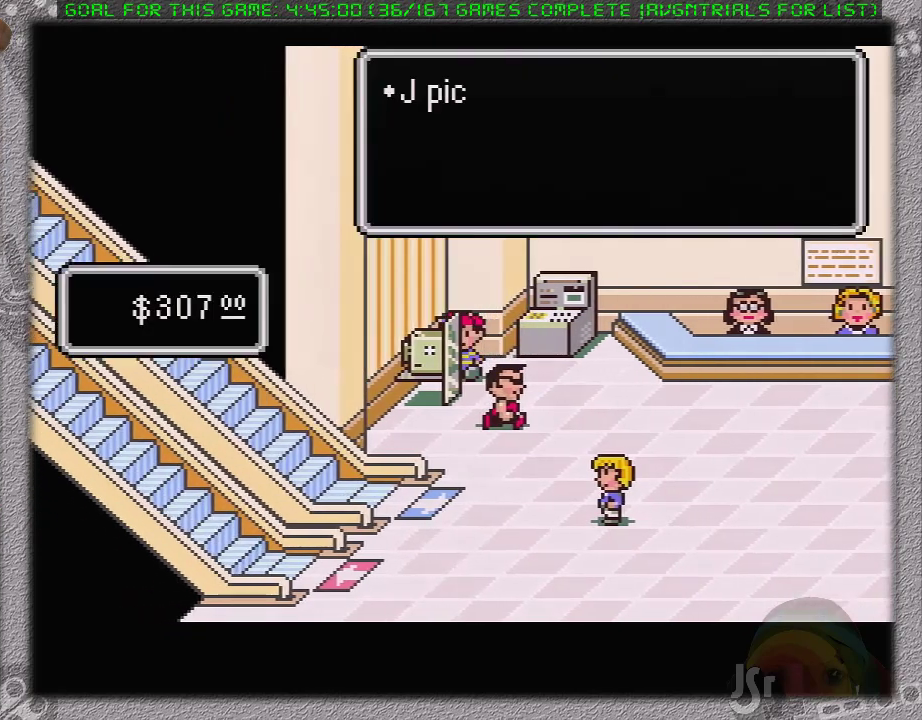
{"buttons": ["A"], "events": [[17, "A", "down"], [83, "A", "up"], [183, "A", "down"], [183, "L1", "down"], [250, "A", "up"], [250, "L1", "up"], [333, "A", "down"]]}
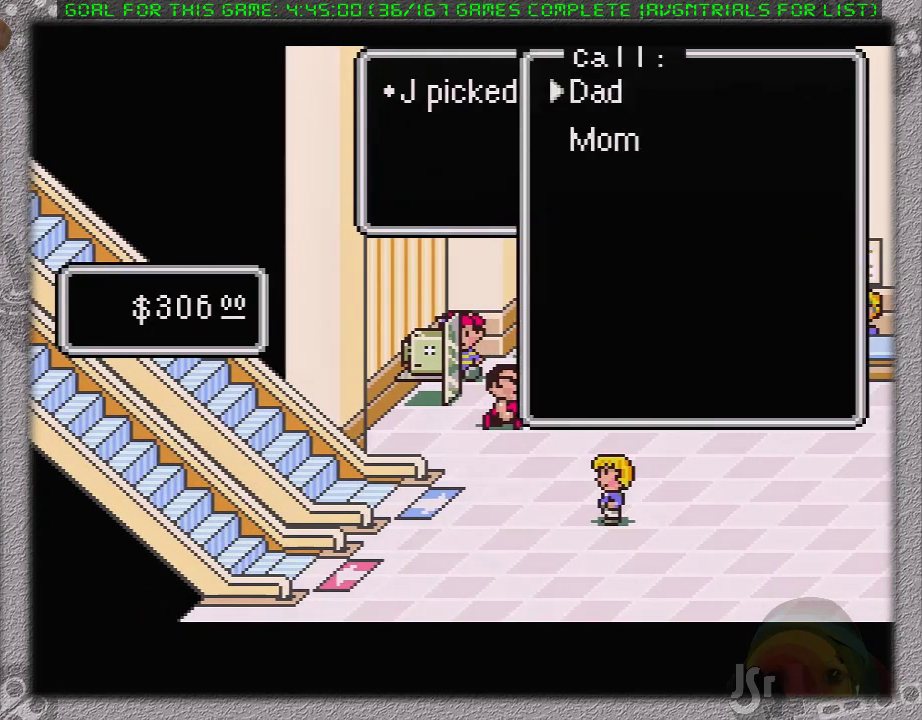
{"buttons": ["A", "L1"], "events": [[17, "L1", "down"], [50, "A", "up"], [117, "L1", "up"], [300, "A", "down"], [300, "L1", "down"], [367, "A", "up"], [400, "L1", "up"], [450, "A", "down"], [483, "L1", "down"]]}
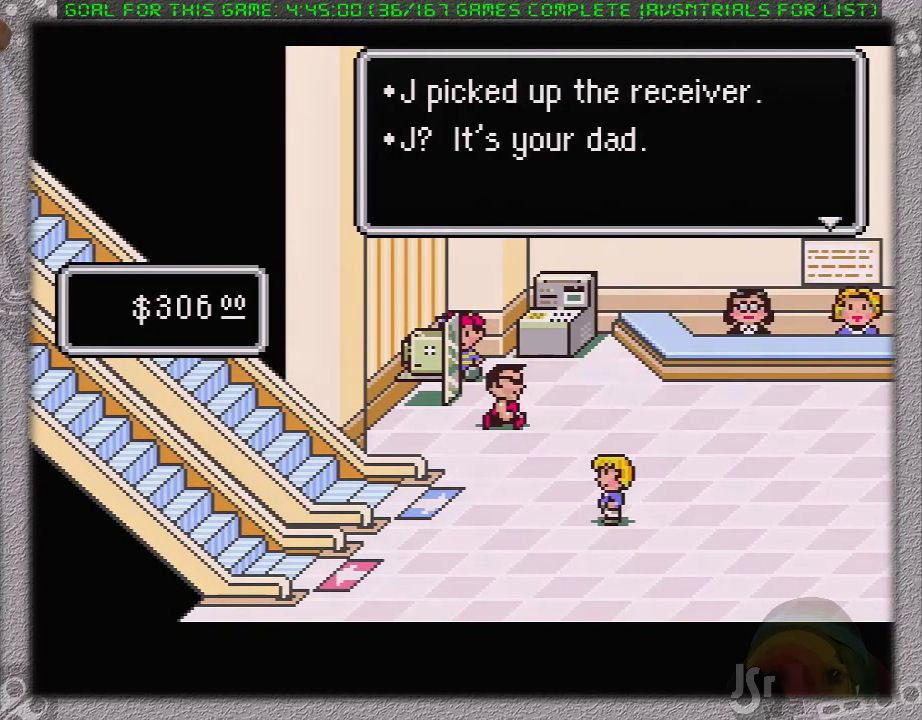
{"buttons": ["A", "L1"], "events": [[50, "A", "up"], [83, "L1", "up"], [117, "A", "down"], [150, "L1", "down"], [183, "A", "up"], [250, "L1", "up"], [300, "A", "down"], [300, "L1", "down"], [383, "A", "up"], [383, "L1", "up"], [450, "A", "down"], [483, "L1", "down"]]}
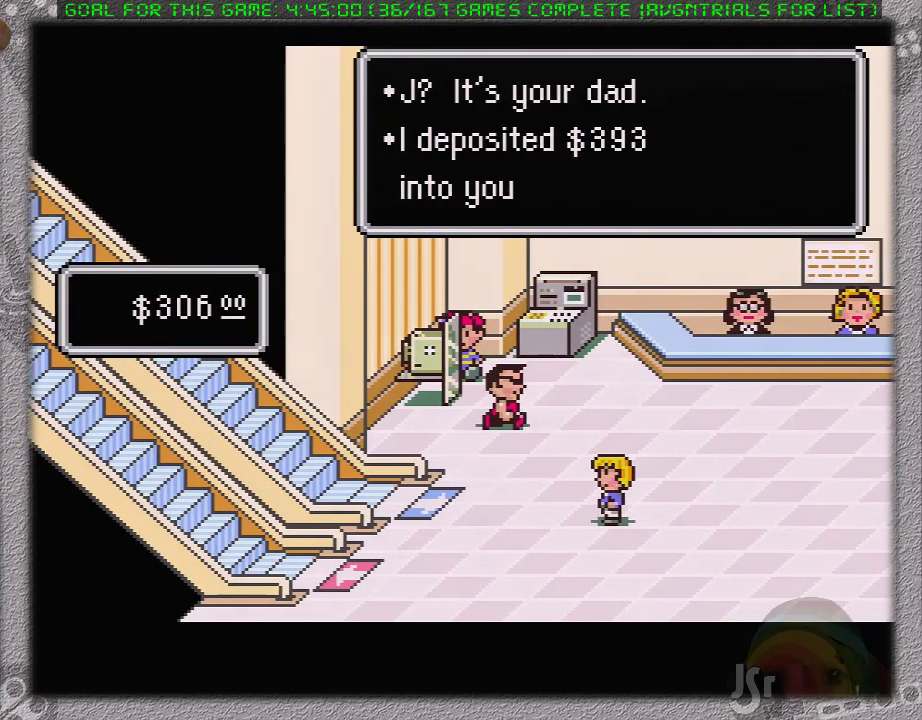
{"buttons": ["L1"], "events": [[50, "L1", "up"], [150, "L1", "down"], [167, "A", "up"], [200, "L1", "up"], [267, "A", "down"], [300, "L1", "down"], [333, "A", "up"], [367, "L1", "up"], [433, "A", "down"], [450, "L1", "down"], [500, "A", "up"]]}
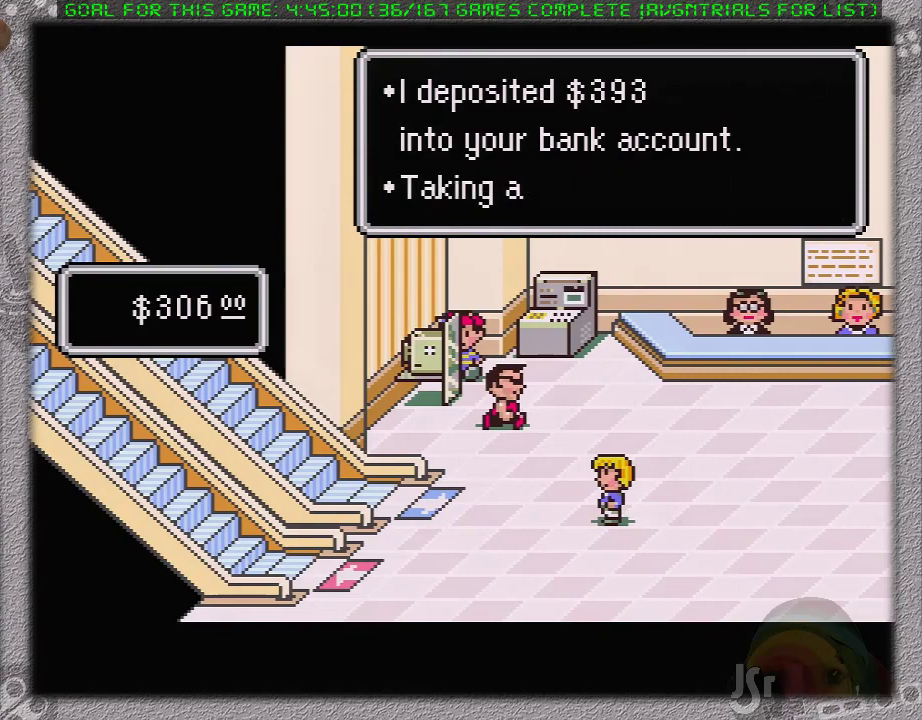
{"buttons": ["L1"], "events": [[17, "L1", "up"], [50, "A", "down"], [117, "L1", "down"], [150, "A", "up"], [200, "A", "down"], [200, "L1", "up"], [300, "A", "up"], [300, "L1", "down"], [367, "A", "down"], [367, "L1", "up"], [450, "A", "up"], [500, "L1", "down"]]}
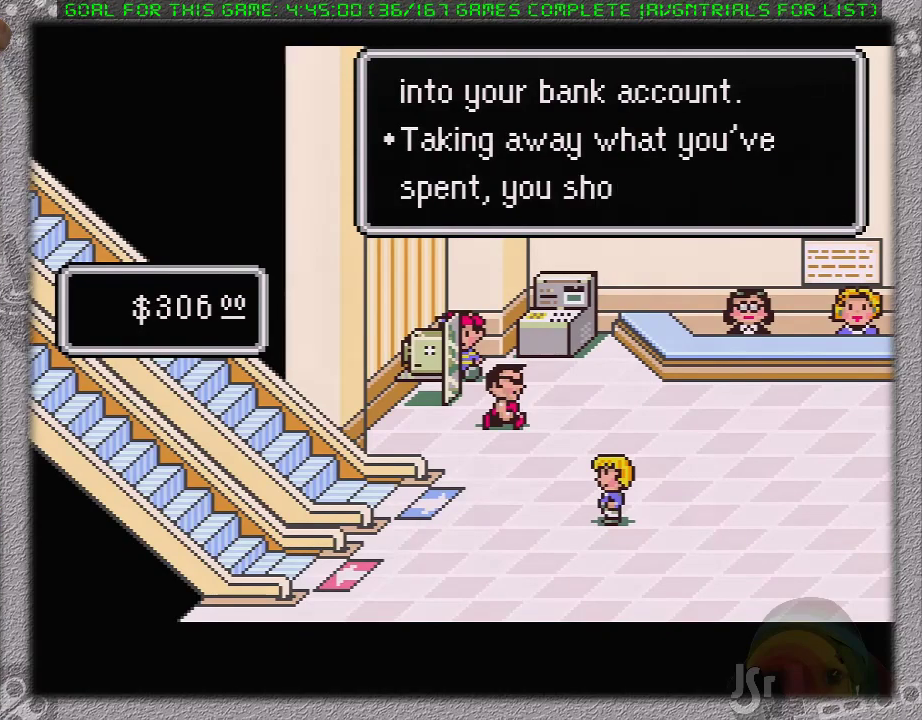
{"buttons": ["A", "L1"], "events": [[17, "A", "down"], [50, "L1", "up"], [100, "A", "up"], [167, "A", "down"], [167, "L1", "down"], [217, "L1", "up"], [250, "A", "up"], [283, "L1", "down"], [333, "A", "down"], [383, "A", "up"], [383, "L1", "up"], [433, "A", "down"], [467, "L1", "down"]]}
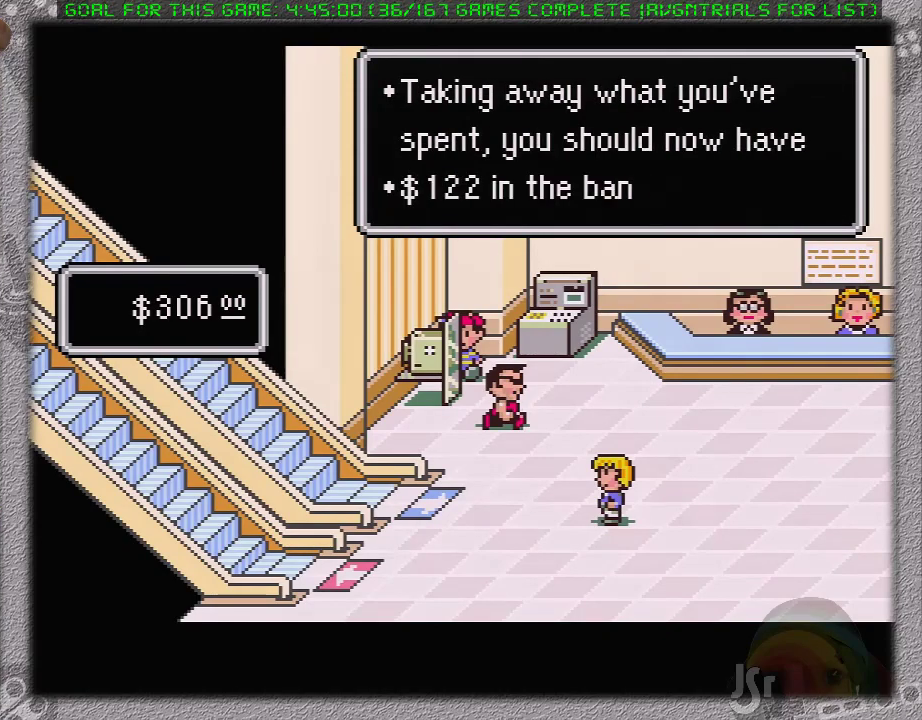
{"buttons": [], "events": [[33, "A", "up"], [33, "L1", "up"], [100, "A", "down"], [133, "L1", "down"], [200, "A", "up"], [233, "L1", "up"], [250, "A", "down"], [350, "A", "up"], [450, "A", "down"], [500, "A", "up"]]}
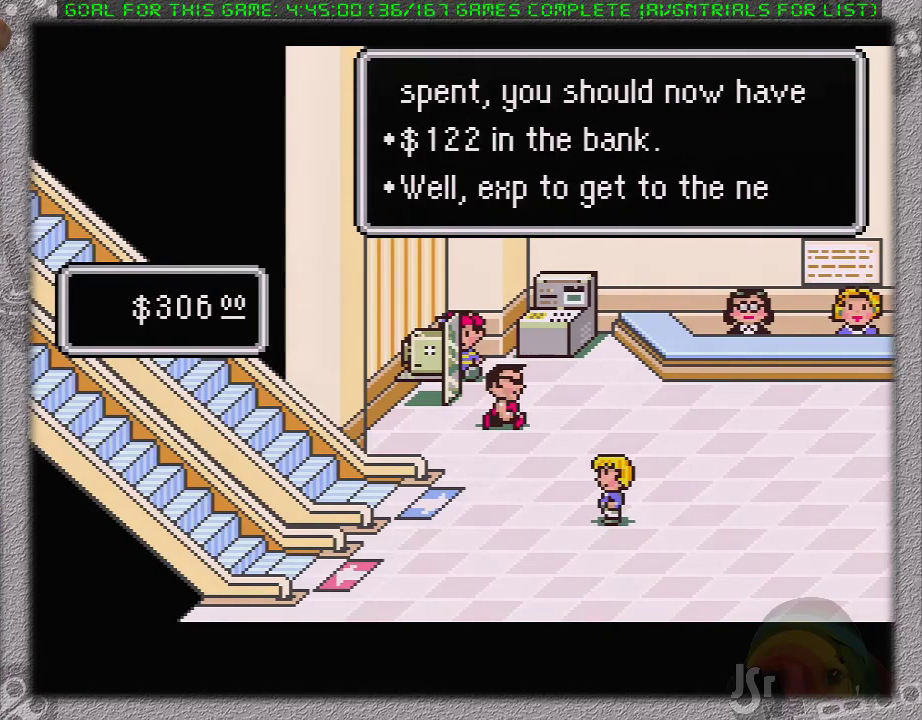
{"buttons": ["L1"], "events": [[67, "A", "down"], [100, "L1", "down"], [133, "A", "up"], [167, "L1", "up"], [217, "A", "down"], [250, "L1", "down"], [317, "A", "up"], [350, "L1", "up"], [383, "A", "down"], [417, "L1", "down"], [467, "A", "up"]]}
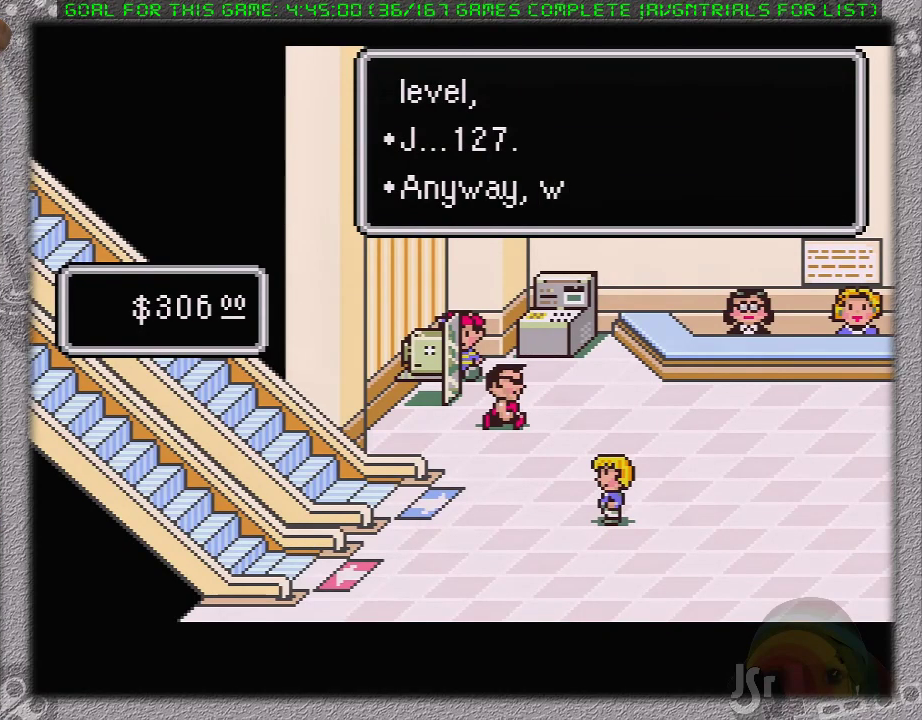
{"buttons": [], "events": [[17, "A", "down"], [117, "A", "up"], [150, "L1", "up"], [200, "A", "down"], [300, "A", "up"], [367, "A", "down"], [383, "L1", "down"], [450, "A", "up"], [450, "L1", "up"]]}
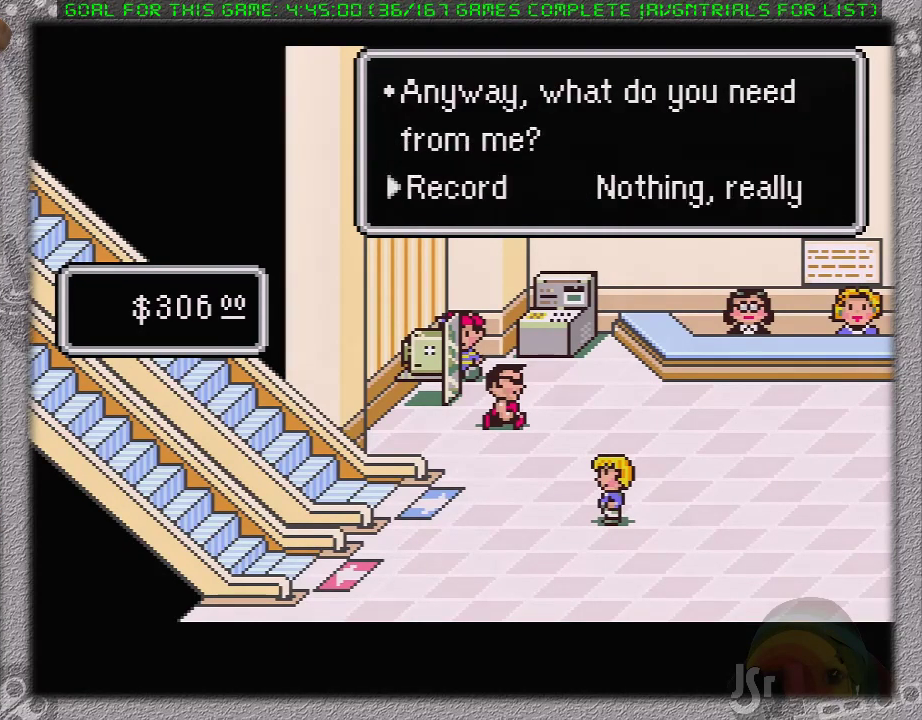
{"buttons": ["A", "L1"], "events": [[17, "L1", "down"], [83, "L1", "up"], [150, "A", "down"], [150, "L1", "down"], [200, "A", "up"], [250, "L1", "up"], [267, "A", "down"], [300, "L1", "down"], [367, "A", "up"], [400, "L1", "up"], [433, "A", "down"], [450, "L1", "down"]]}
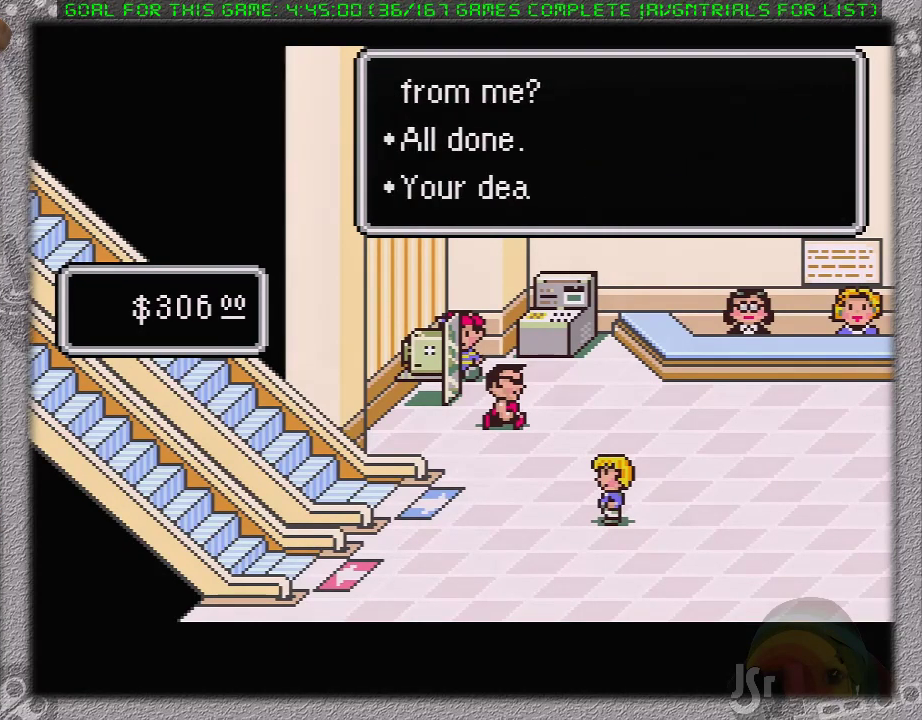
{"buttons": ["L1"], "events": [[33, "A", "up"], [50, "L1", "up"], [83, "A", "down"], [150, "L1", "down"], [167, "A", "up"], [200, "L1", "up"], [233, "A", "down"], [300, "L1", "down"], [333, "A", "up"], [367, "L1", "up"], [400, "A", "down"], [450, "L1", "down"], [483, "A", "up"]]}
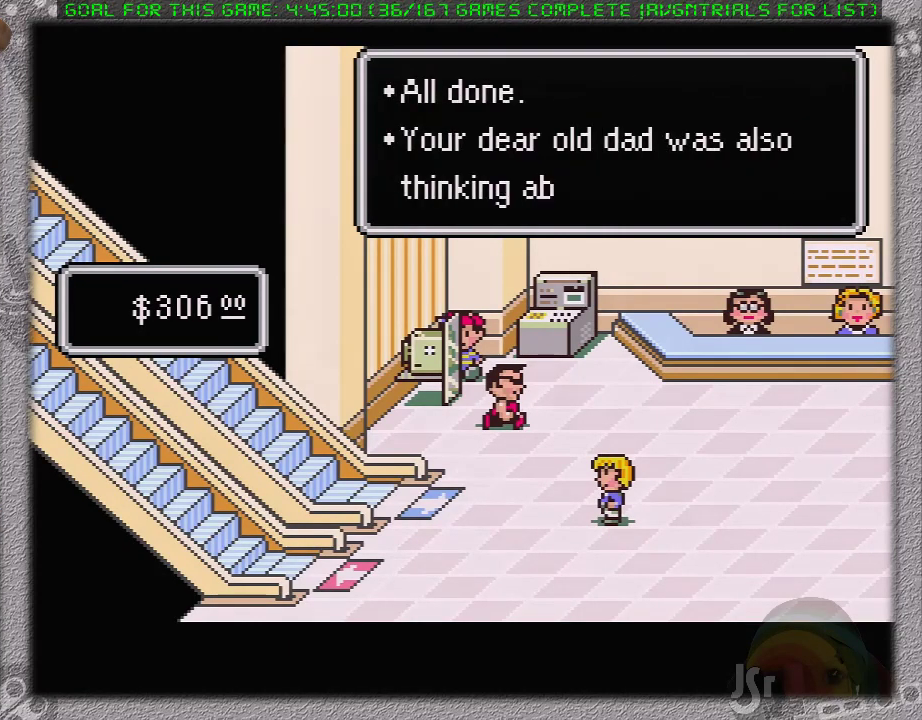
{"buttons": ["L1"], "events": [[17, "L1", "up"], [83, "A", "down"], [117, "L1", "down"], [183, "A", "up"], [183, "L1", "up"], [233, "A", "down"], [267, "L1", "down"], [333, "A", "up"], [333, "L1", "up"], [400, "A", "down"], [433, "L1", "down"], [467, "A", "up"]]}
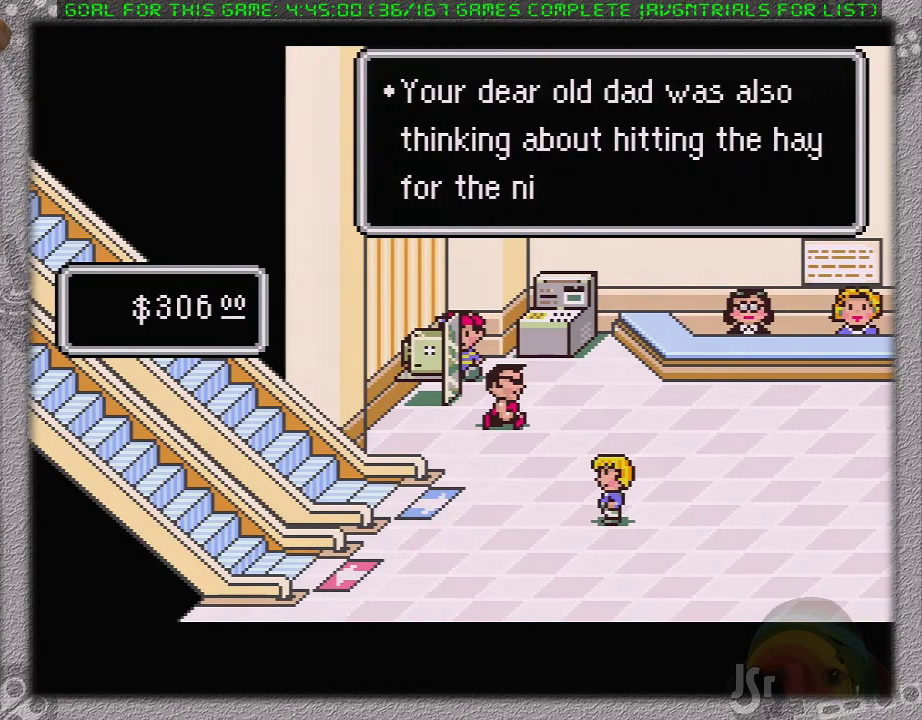
{"buttons": ["L1"], "events": [[17, "A", "down"], [117, "A", "up"], [150, "L1", "up"], [183, "A", "down"], [200, "L1", "down"], [267, "L1", "up"], [300, "A", "up"], [400, "A", "down"], [450, "A", "up"], [450, "L1", "down"]]}
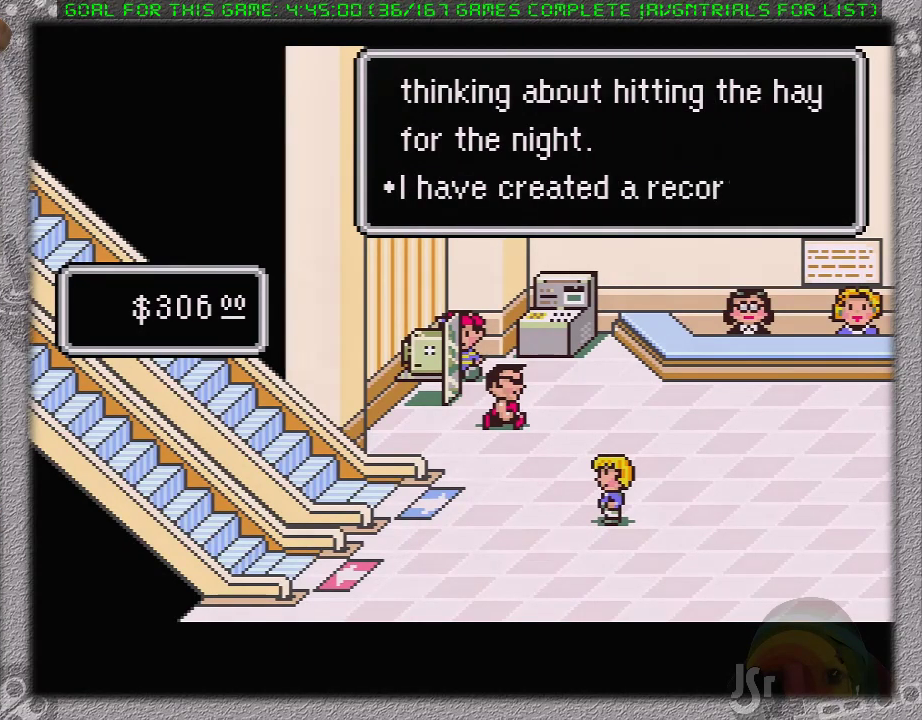
{"buttons": ["L1"], "events": [[50, "L1", "up"], [83, "A", "down"], [150, "A", "up"], [150, "L1", "down"], [200, "L1", "up"], [233, "A", "down"], [267, "L1", "down"], [333, "A", "up"], [367, "L1", "up"], [400, "A", "down"], [450, "L1", "down"], [500, "A", "up"]]}
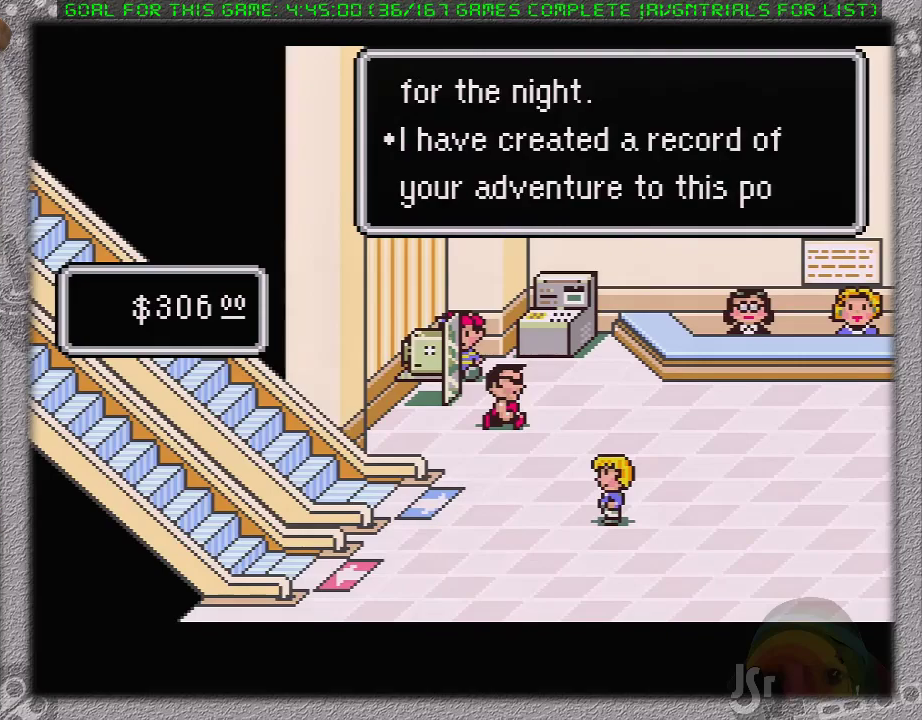
{"buttons": [], "events": [[17, "L1", "up"], [83, "A", "down"], [83, "L1", "down"], [150, "A", "up"], [183, "L1", "up"]]}
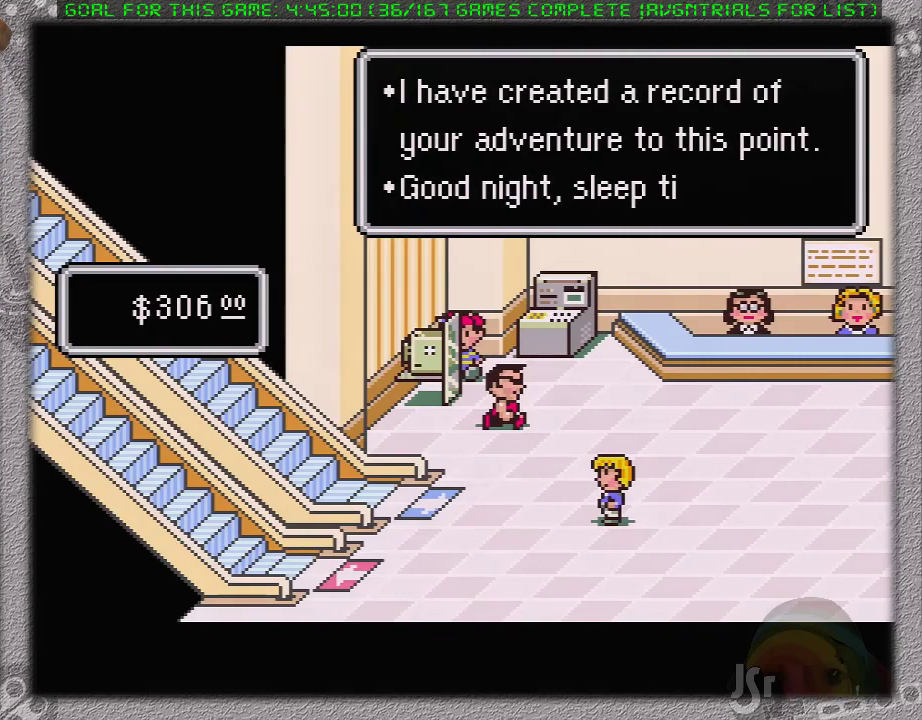
{"buttons": ["L1"], "events": [[50, "A", "down"], [50, "L1", "down"], [150, "L1", "up"], [200, "L1", "down"], [300, "A", "up"], [300, "L1", "up"], [467, "L1", "down"]]}
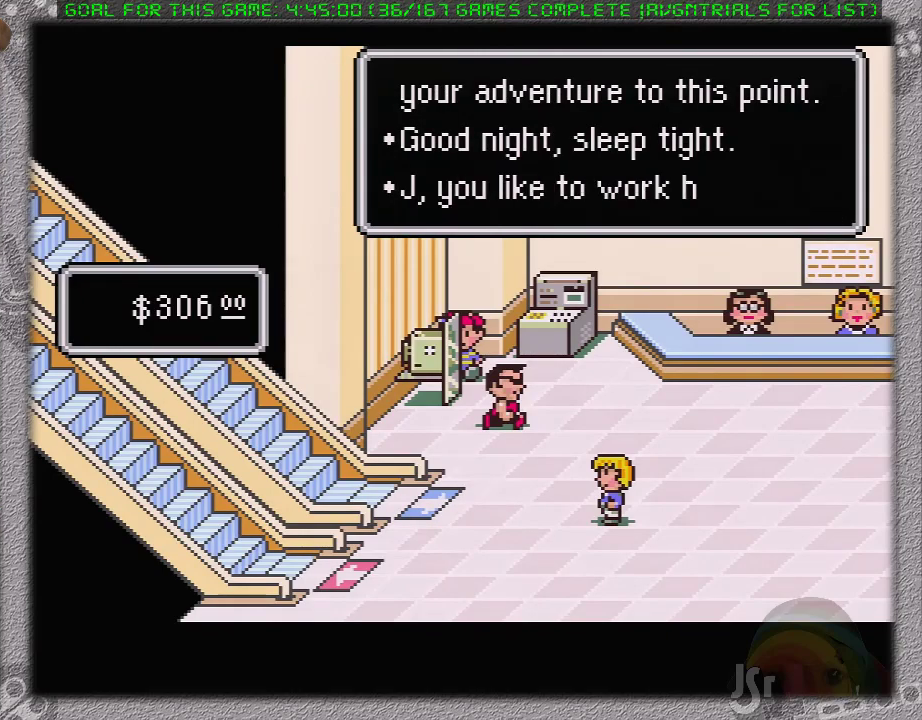
{"buttons": ["A", "L1"], "events": [[17, "A", "down"], [50, "L1", "up"], [117, "A", "up"], [150, "L1", "down"], [183, "A", "down"], [233, "L1", "up"], [267, "A", "up"], [300, "L1", "down"], [333, "A", "down"], [383, "L1", "up"], [417, "A", "up"], [467, "A", "down"], [467, "L1", "down"]]}
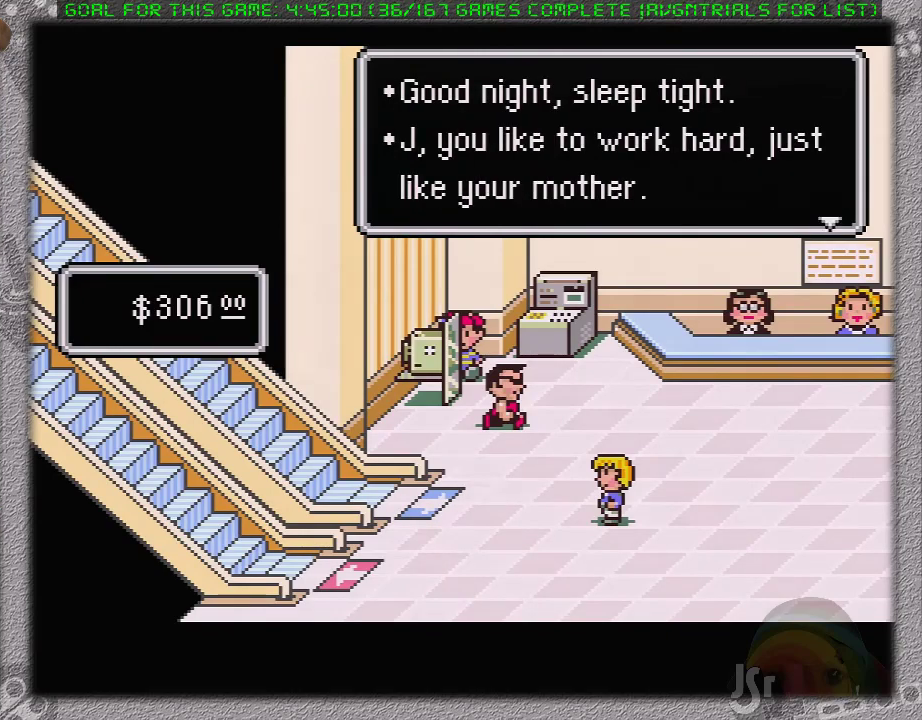
{"buttons": [], "events": [[67, "A", "up"], [67, "L1", "up"], [133, "A", "down"], [133, "L1", "down"], [217, "L1", "up"], [250, "A", "up"]]}
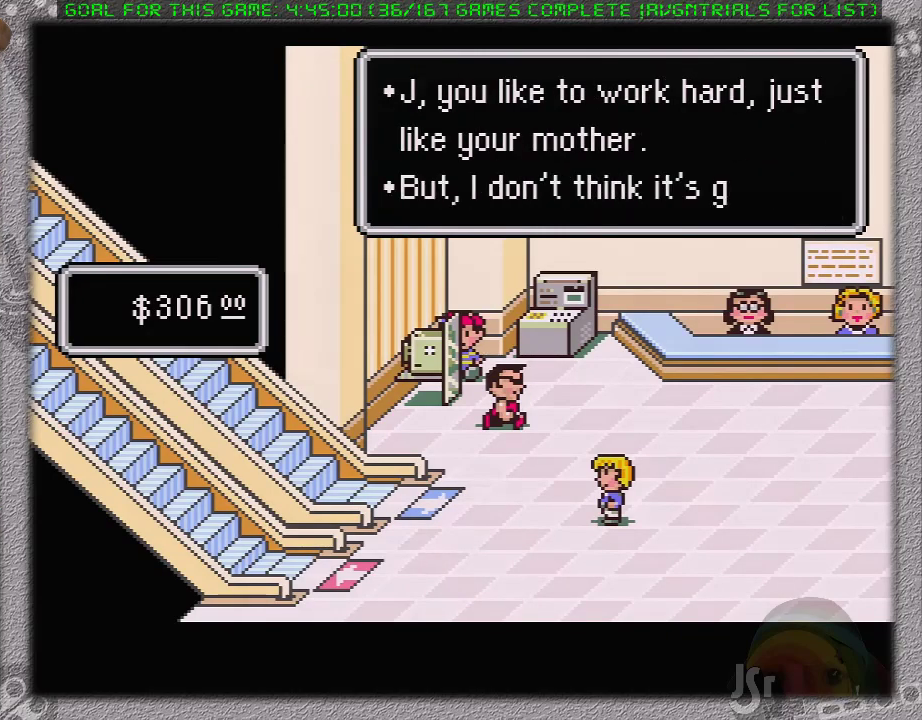
{"buttons": ["DPAD_RIGHT"], "events": [[133, "DPAD_RIGHT", "down"], [350, "A", "down"], [483, "A", "up"]]}
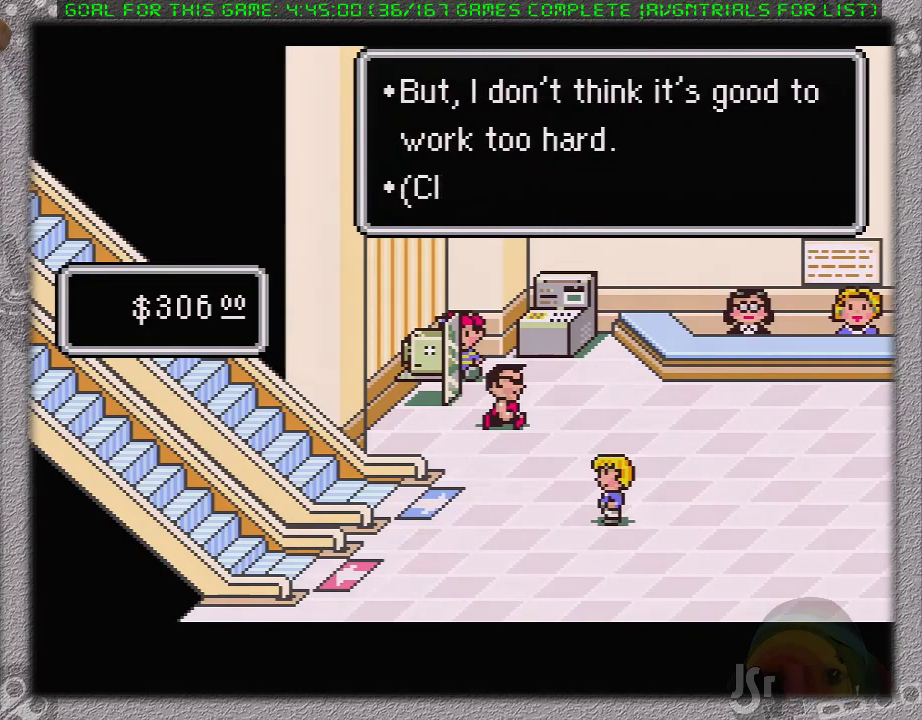
{"buttons": ["A", "DPAD_RIGHT"], "events": [[467, "A", "down"]]}
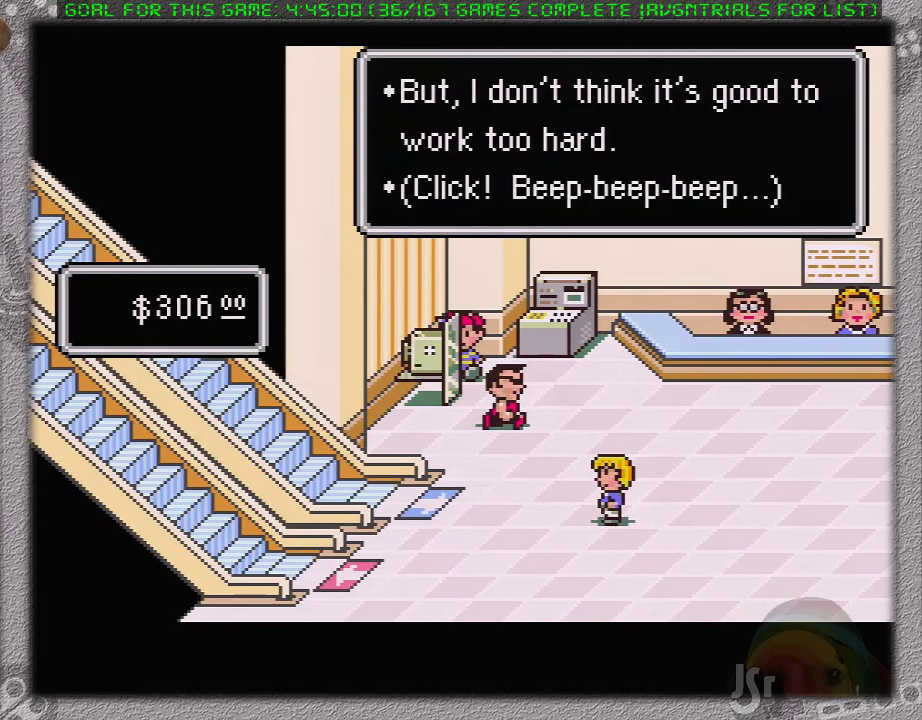
{"buttons": ["DPAD_DOWN", "DPAD_RIGHT"], "events": [[67, "A", "up"], [417, "DPAD_DOWN", "down"]]}
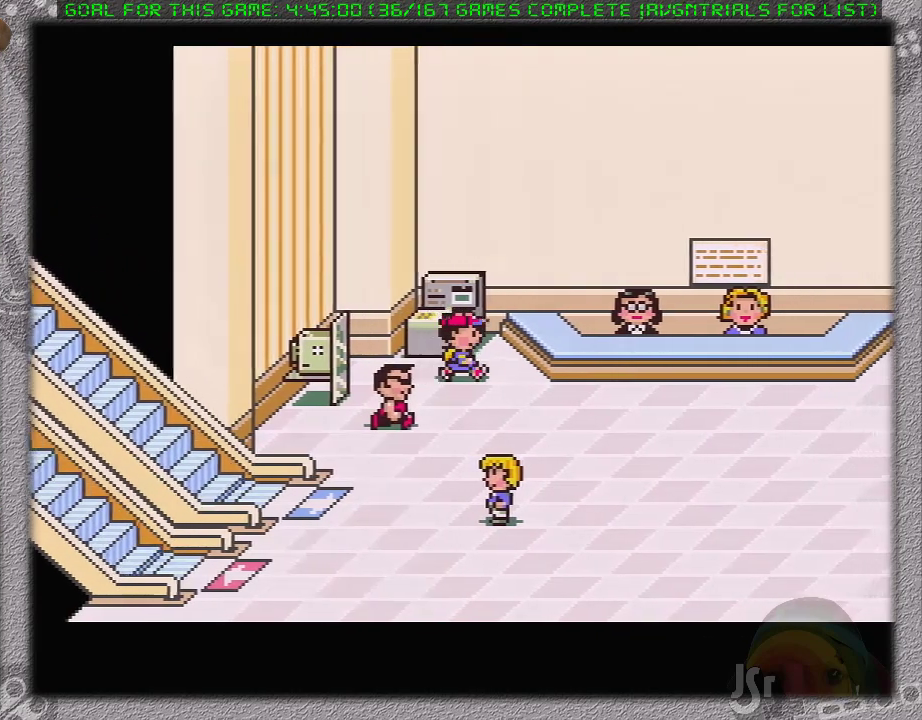
{"buttons": ["DPAD_RIGHT"], "events": [[317, "DPAD_DOWN", "up"]]}
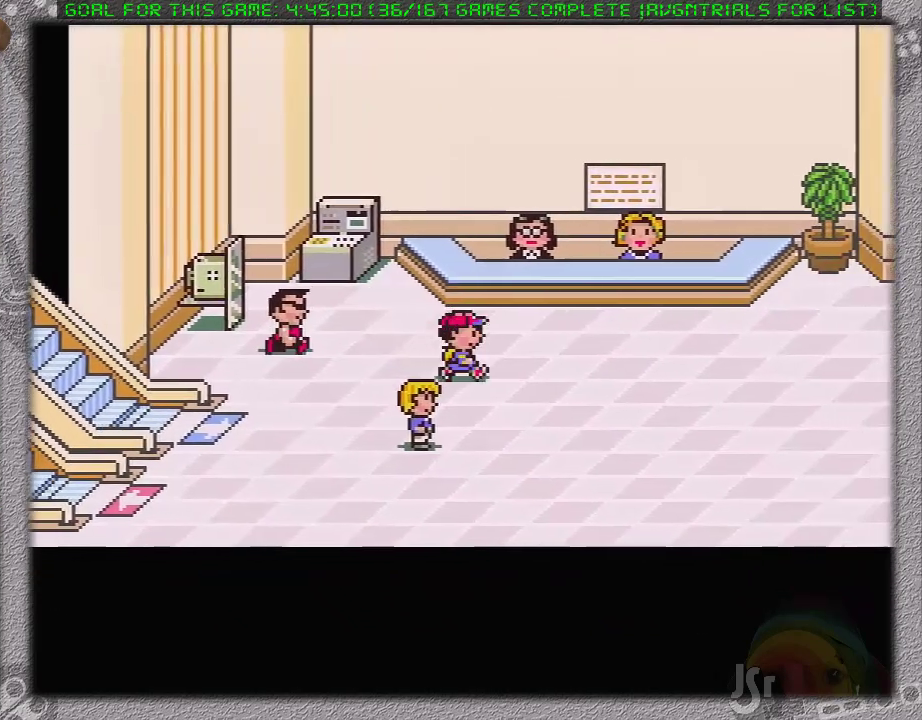
{"buttons": ["DPAD_RIGHT"], "events": []}
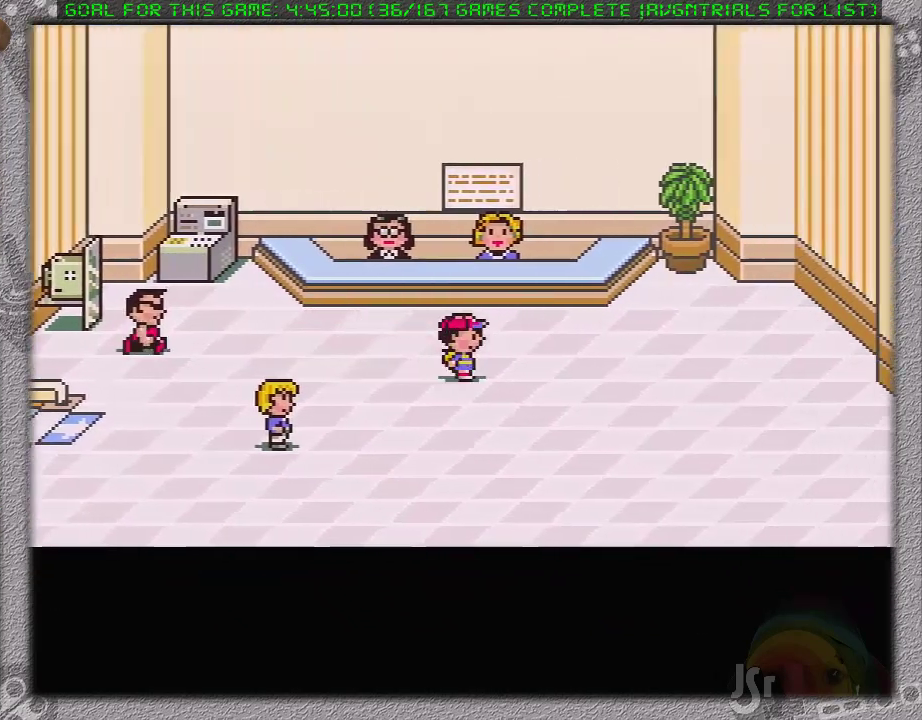
{"buttons": ["DPAD_RIGHT"], "events": []}
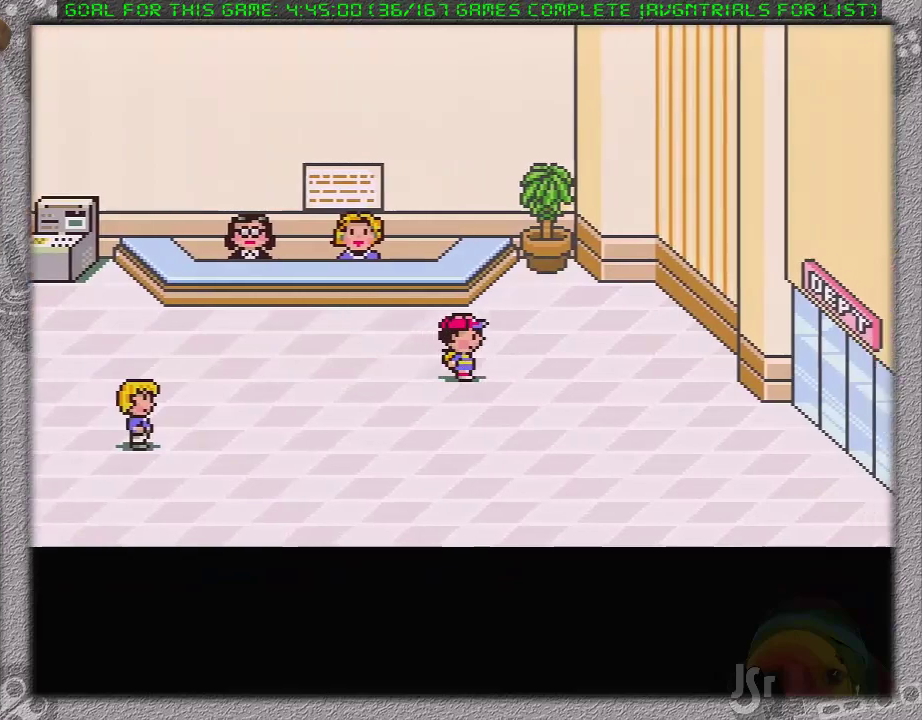
{"buttons": ["DPAD_RIGHT"], "events": []}